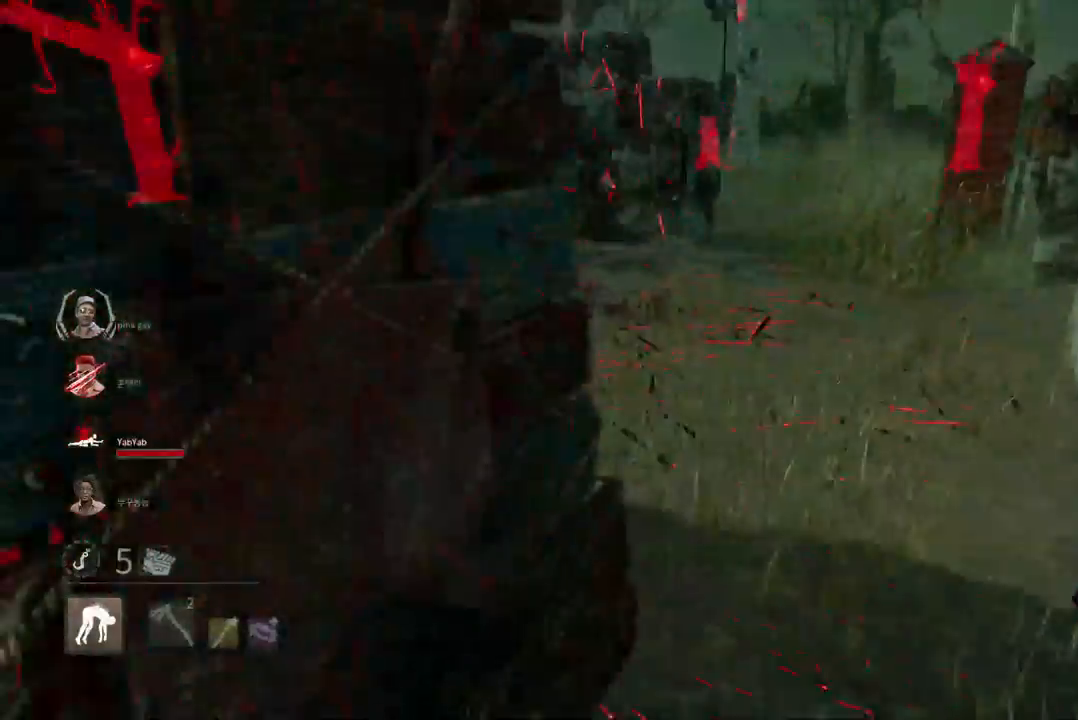
Gameplay with keyboard and mouse; each line is a JSON object with the keys and mouse buttons held at the frame after it. "events" lists presses ("down") and releases ("up") of "a", "ctrl", "d", "e", "q", "s", "shift", "space", "w", "mouse_left", "mouse_wheel", "mouse_right", "mouse_mb4" and "mouse_mb5" between this image and that frame as [ms after this image, input, new state], when the widget could be followed in between. "mouse_left", "mouse_wheel", "mouse_right", "mouse_mb4", "mouse_mb5" = the "left", "wheel", "right", "mb4", "mb5" buttons of the "mouse" list. No other keys are recorded. "wheel" means that the mouse wheel is clicked or scrolled. Mouse movement is not recorded.
{"keys": ["s"], "mouse": [], "events": [[117, "s", "down"]]}
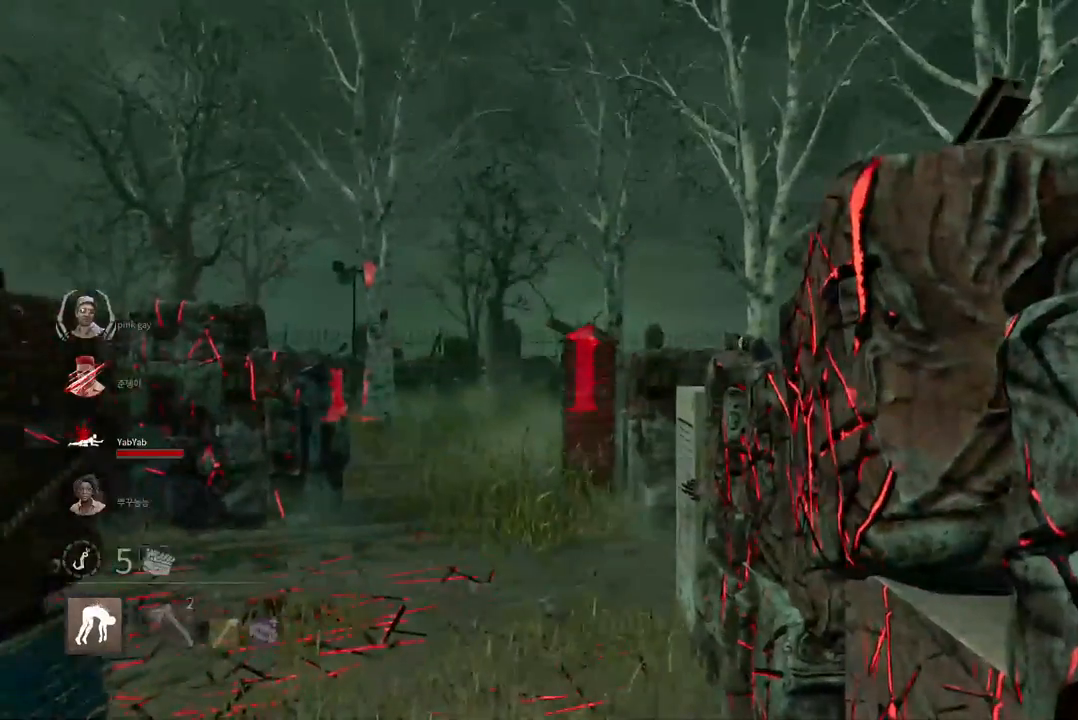
{"keys": ["s"], "mouse": [], "events": []}
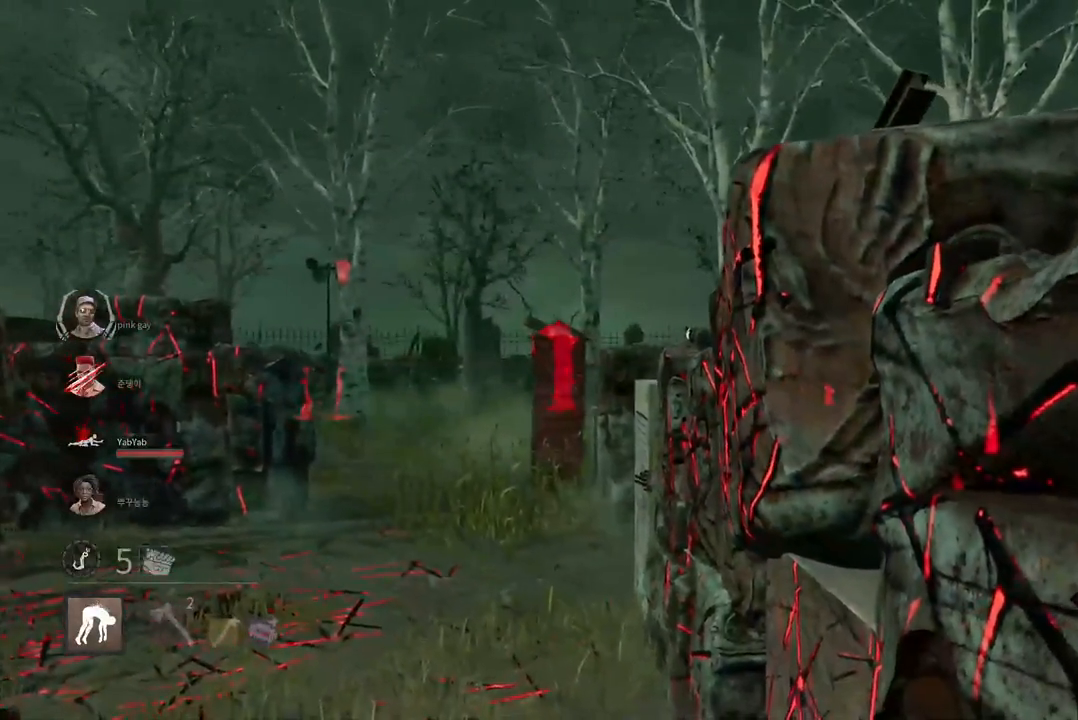
{"keys": ["s"], "mouse": [], "events": []}
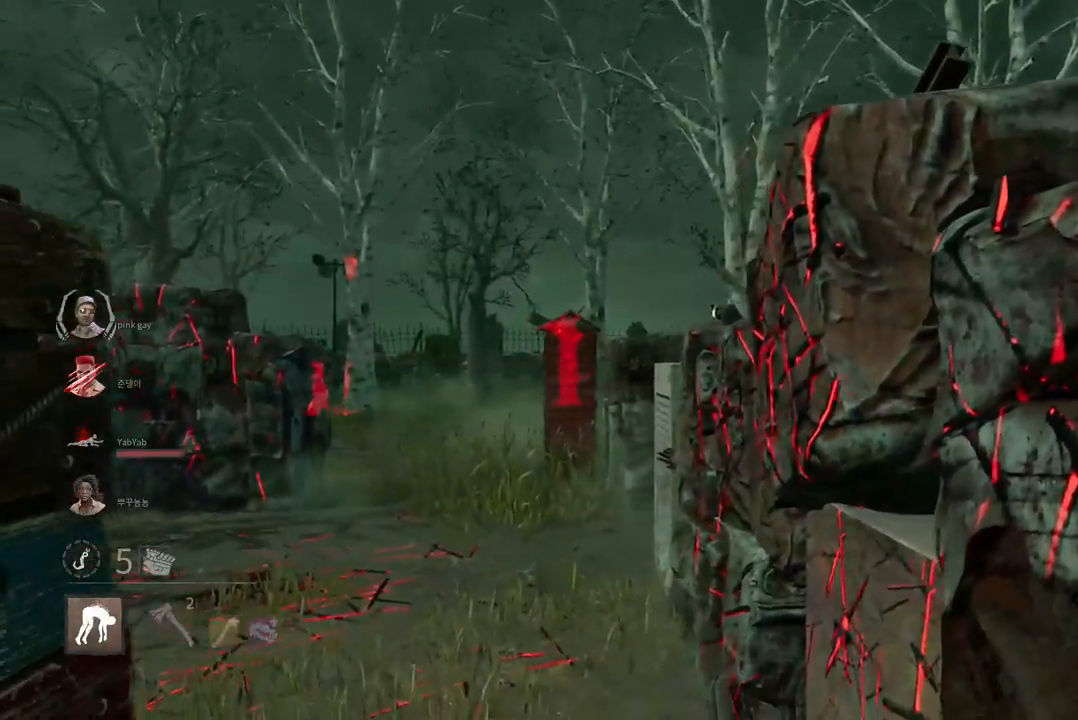
{"keys": ["a", "w"], "mouse": [], "events": [[133, "a", "down"], [283, "s", "up"], [400, "w", "down"]]}
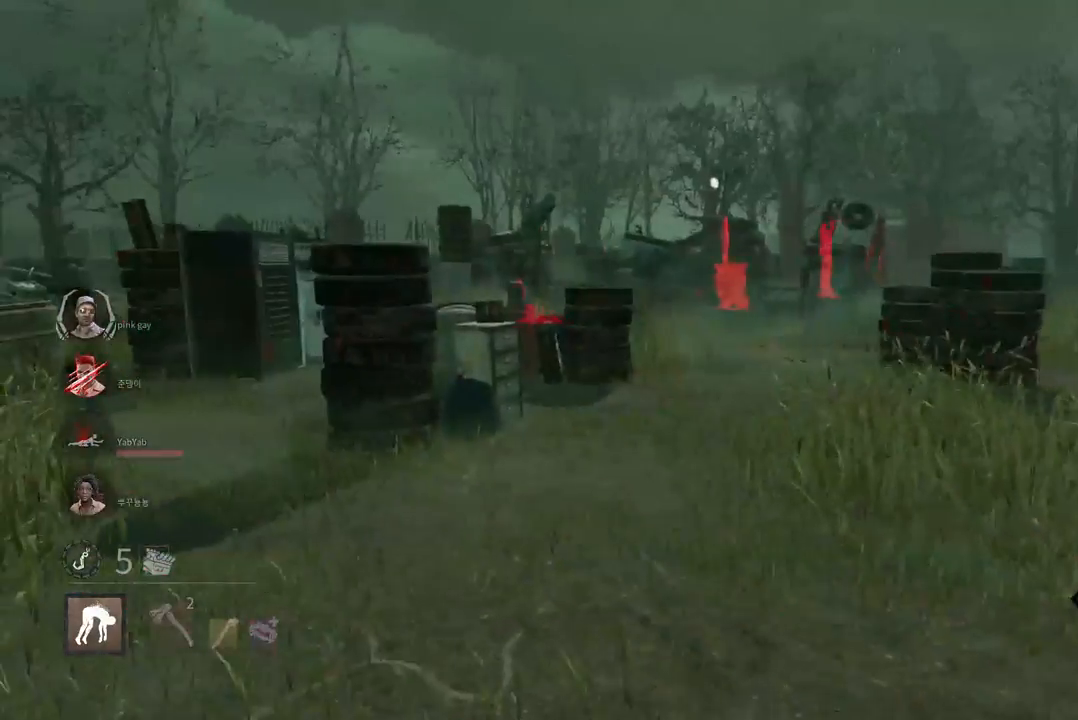
{"keys": ["w"], "mouse": [], "events": [[117, "a", "up"]]}
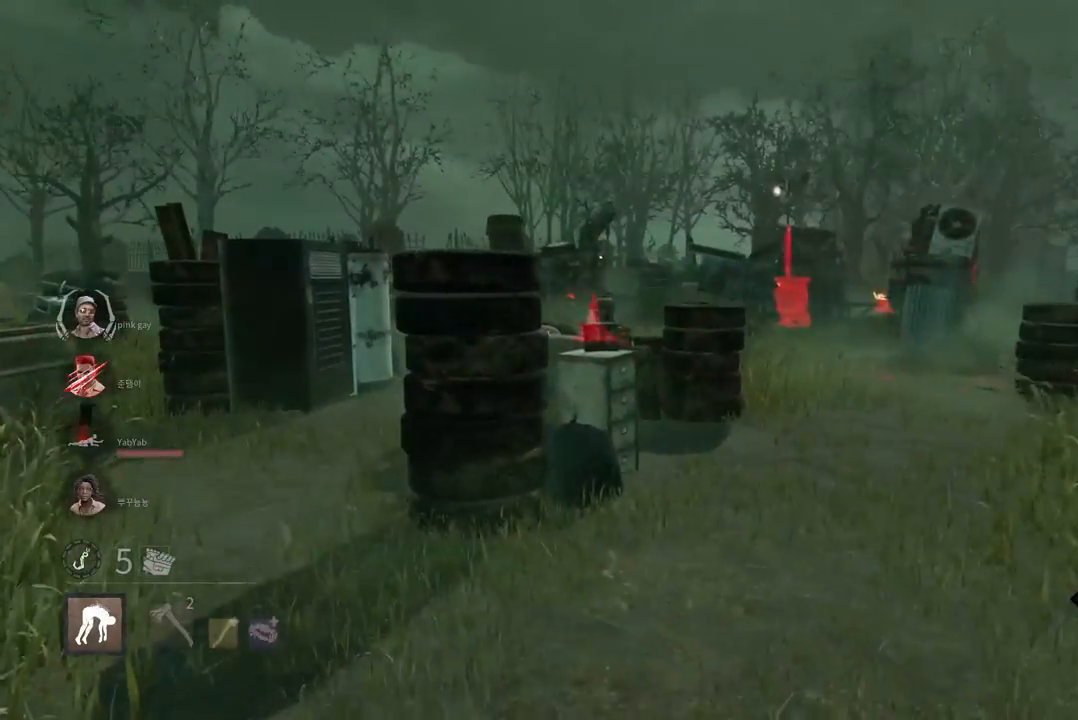
{"keys": ["d", "w"], "mouse": [], "events": [[183, "d", "down"]]}
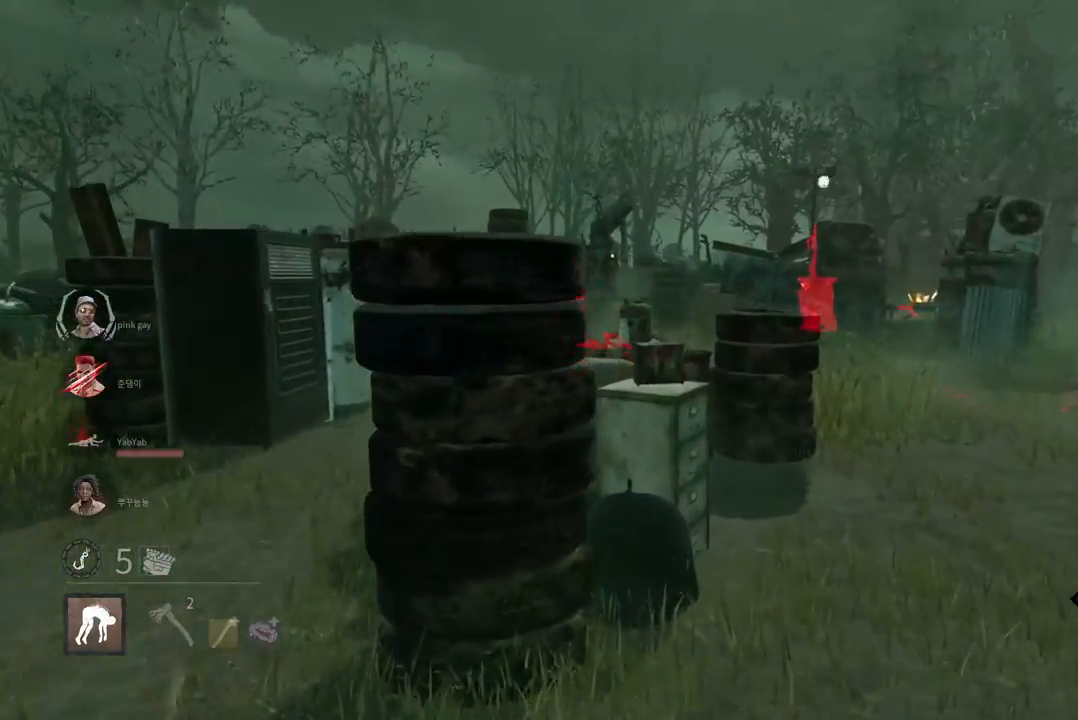
{"keys": ["d", "w"], "mouse": [], "events": []}
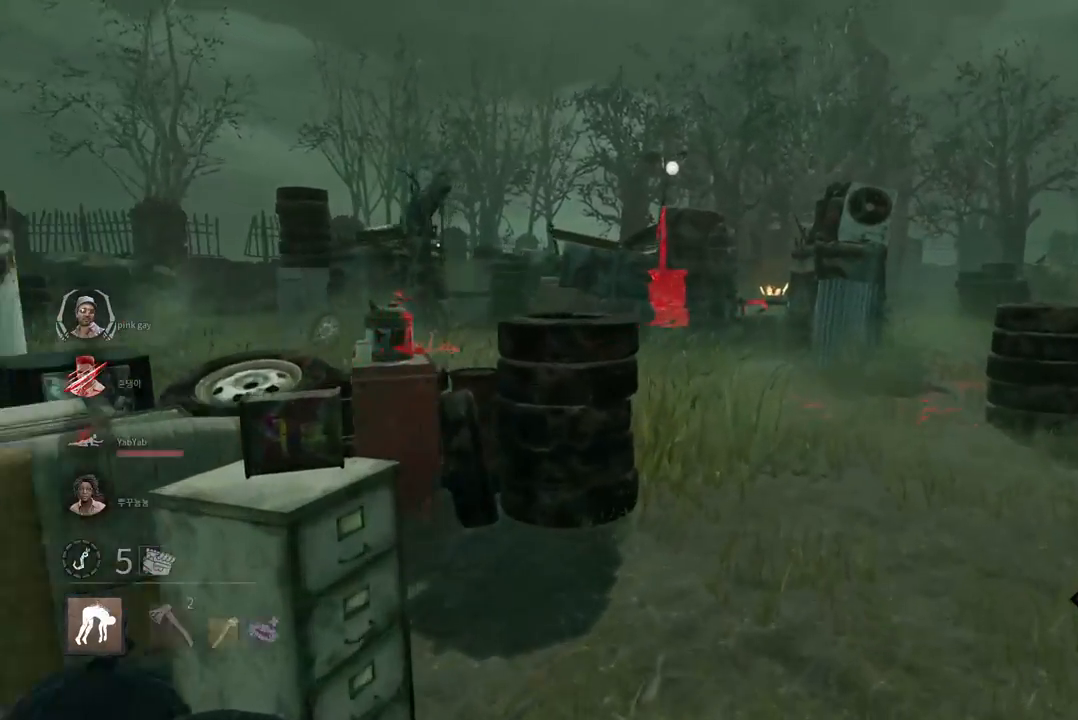
{"keys": ["w"], "mouse": [], "events": [[467, "d", "up"]]}
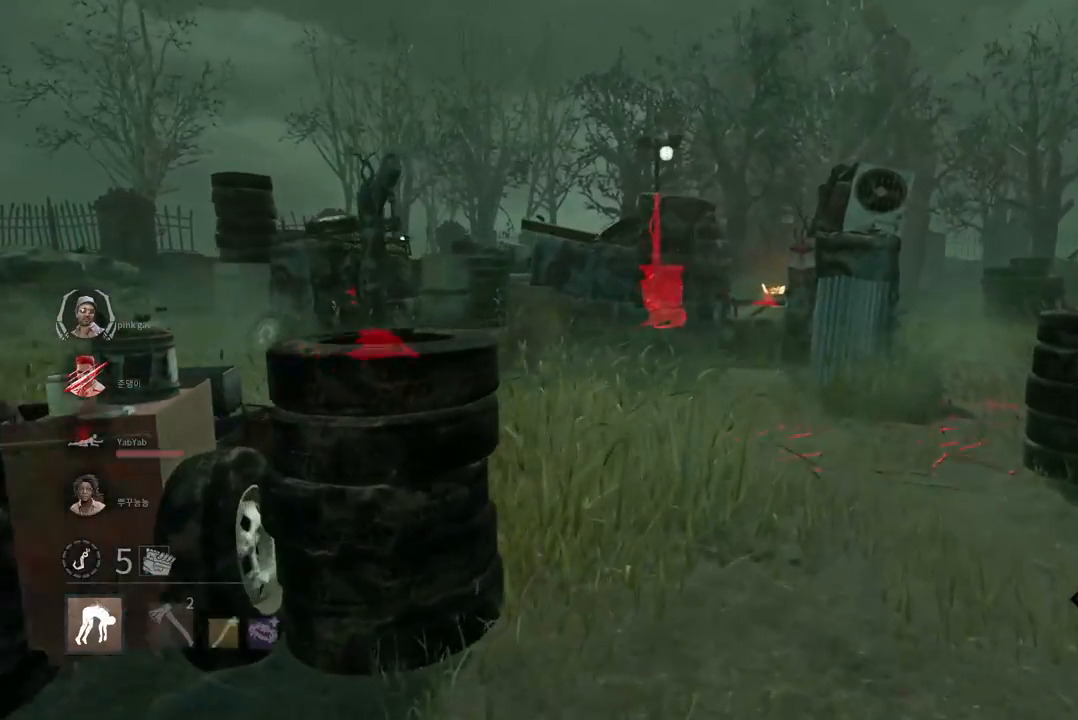
{"keys": ["w"], "mouse": [], "events": [[133, "d", "down"], [267, "d", "up"], [367, "d", "down"], [433, "d", "up"]]}
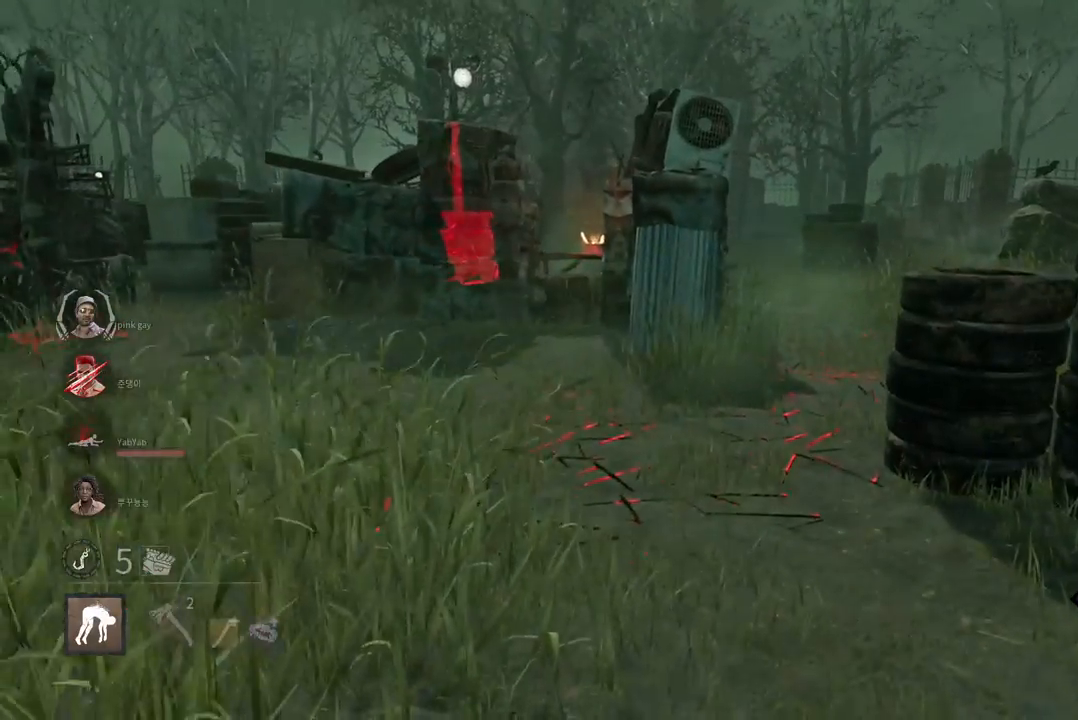
{"keys": ["a", "w"], "mouse": [], "events": [[183, "a", "down"]]}
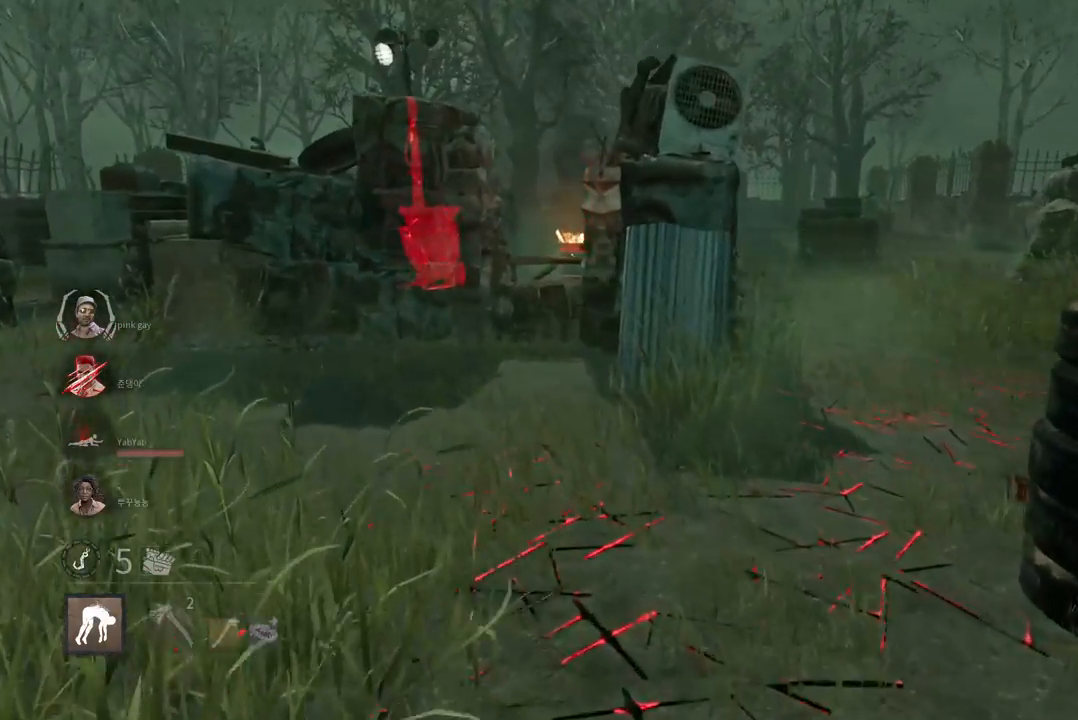
{"keys": ["a", "s"], "mouse": [], "events": [[333, "w", "up"], [433, "s", "down"]]}
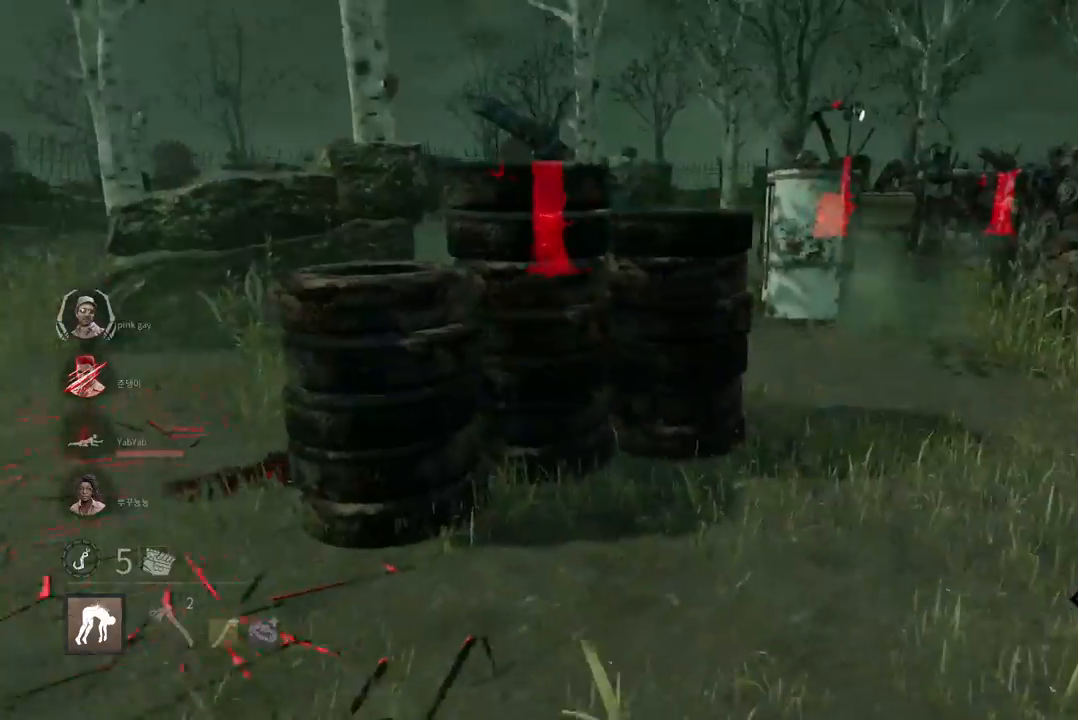
{"keys": ["a"], "mouse": [], "events": [[417, "s", "up"]]}
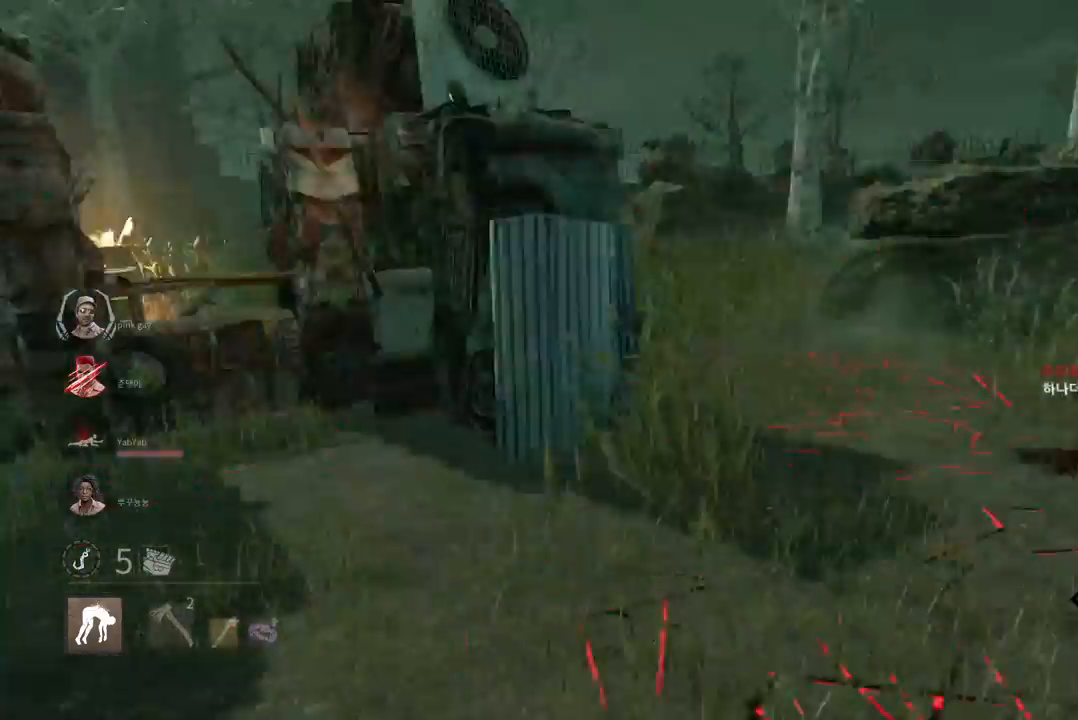
{"keys": ["w"], "mouse": [], "events": [[17, "w", "down"], [117, "a", "up"]]}
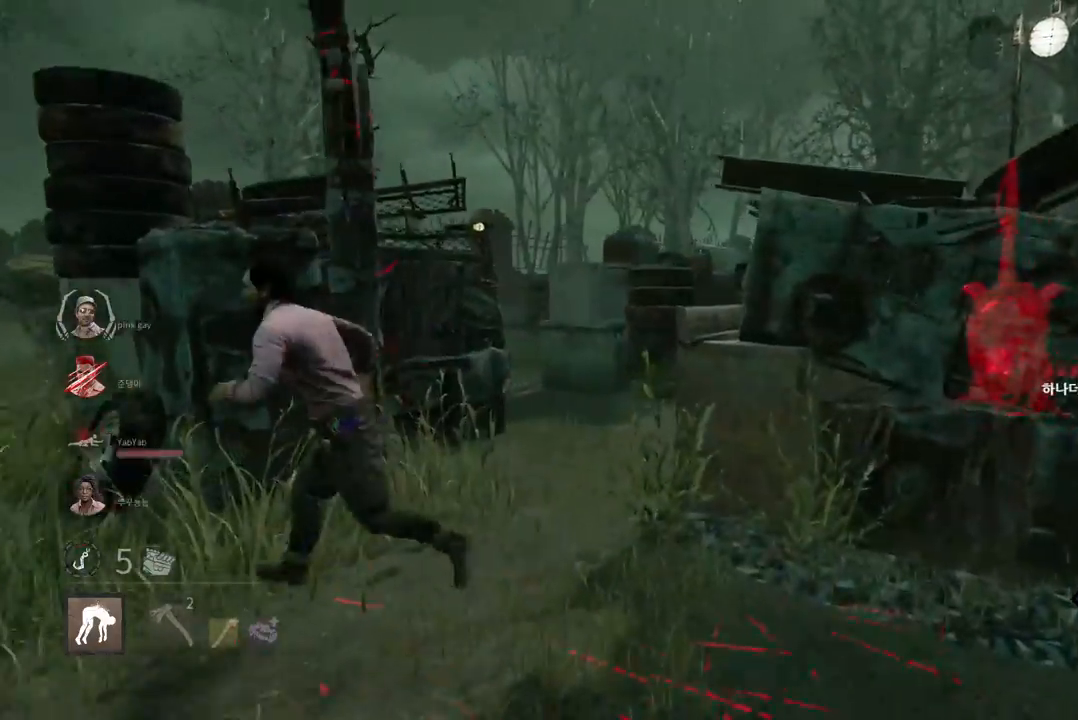
{"keys": ["a", "w"], "mouse": [], "events": [[33, "a", "down"], [250, "a", "up"], [433, "a", "down"]]}
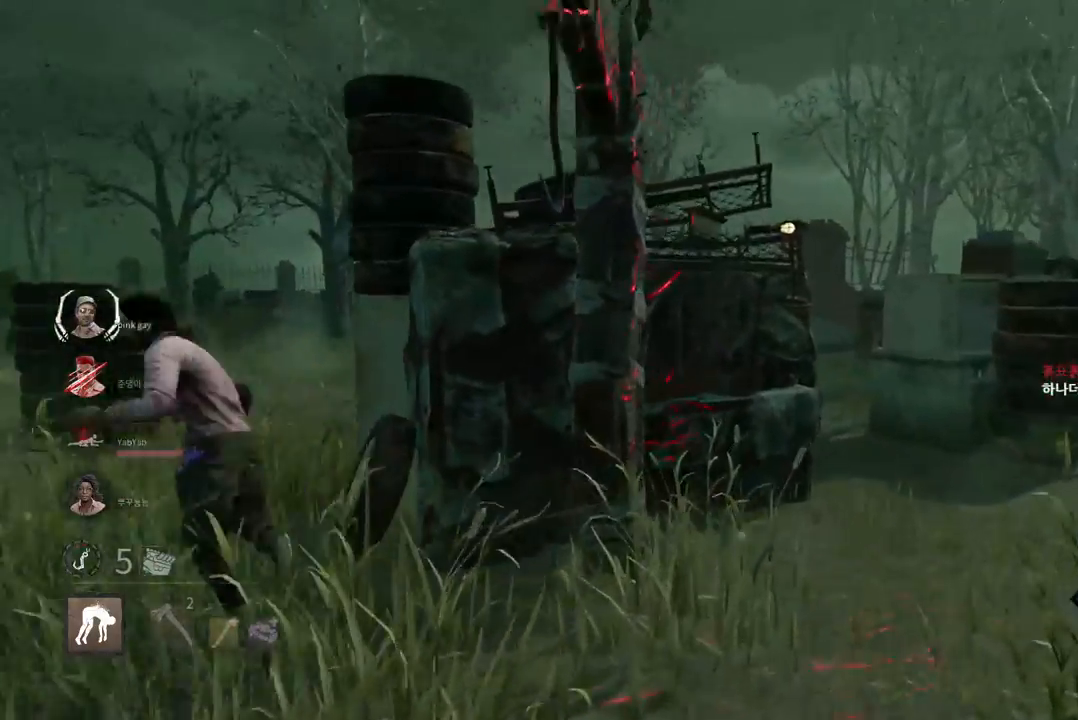
{"keys": ["d", "w"], "mouse": [], "events": [[83, "a", "up"], [450, "d", "down"]]}
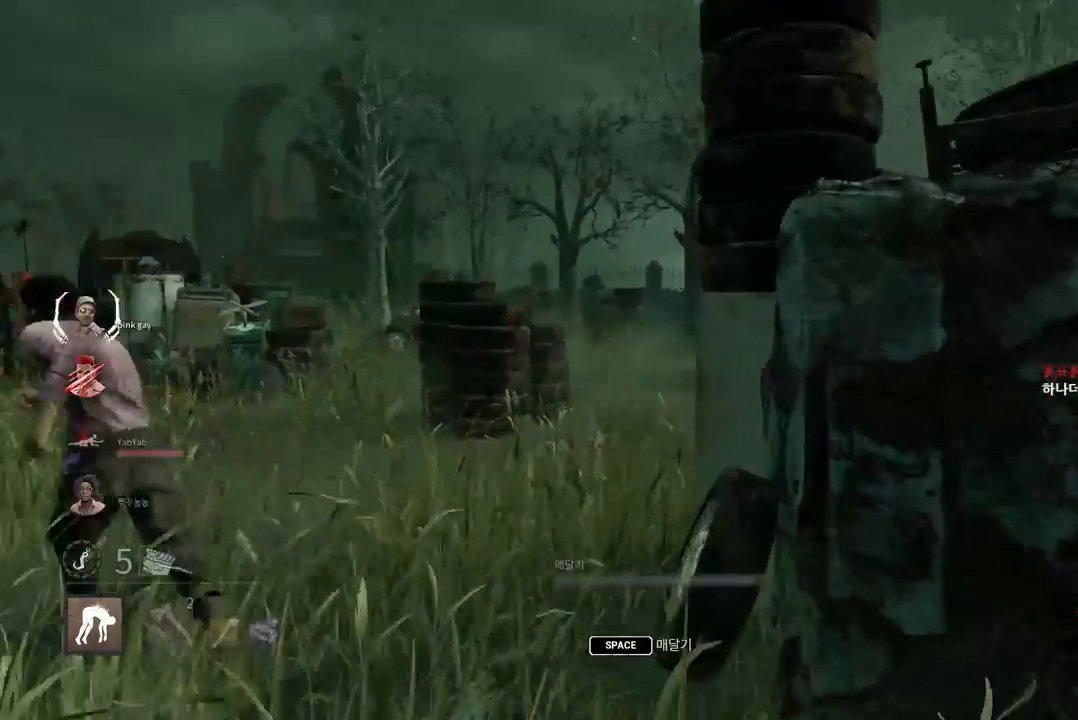
{"keys": ["space"], "mouse": [], "events": [[50, "space", "down"], [117, "space", "up"], [217, "space", "down"], [250, "d", "up"], [267, "space", "up"], [267, "w", "up"], [350, "space", "down"], [400, "space", "up"], [483, "space", "down"]]}
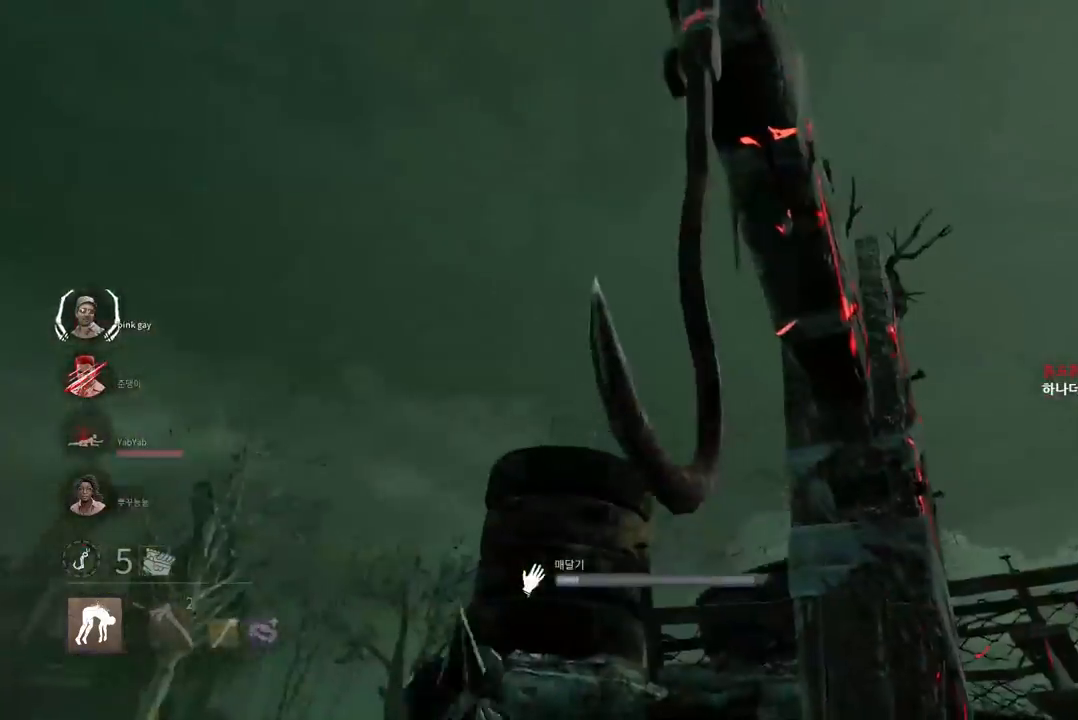
{"keys": ["space"], "mouse": [], "events": [[50, "space", "up"], [133, "space", "down"], [200, "space", "up"], [283, "space", "down"], [350, "space", "up"], [450, "space", "down"]]}
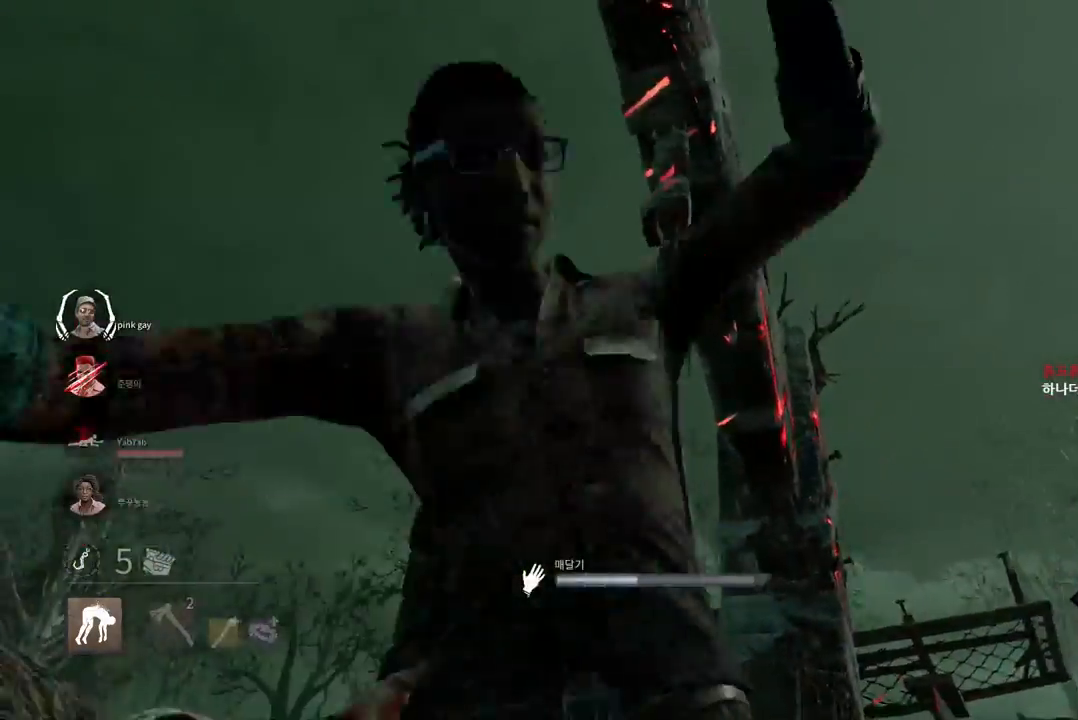
{"keys": ["s"], "mouse": [], "events": [[17, "space", "up"], [233, "s", "down"]]}
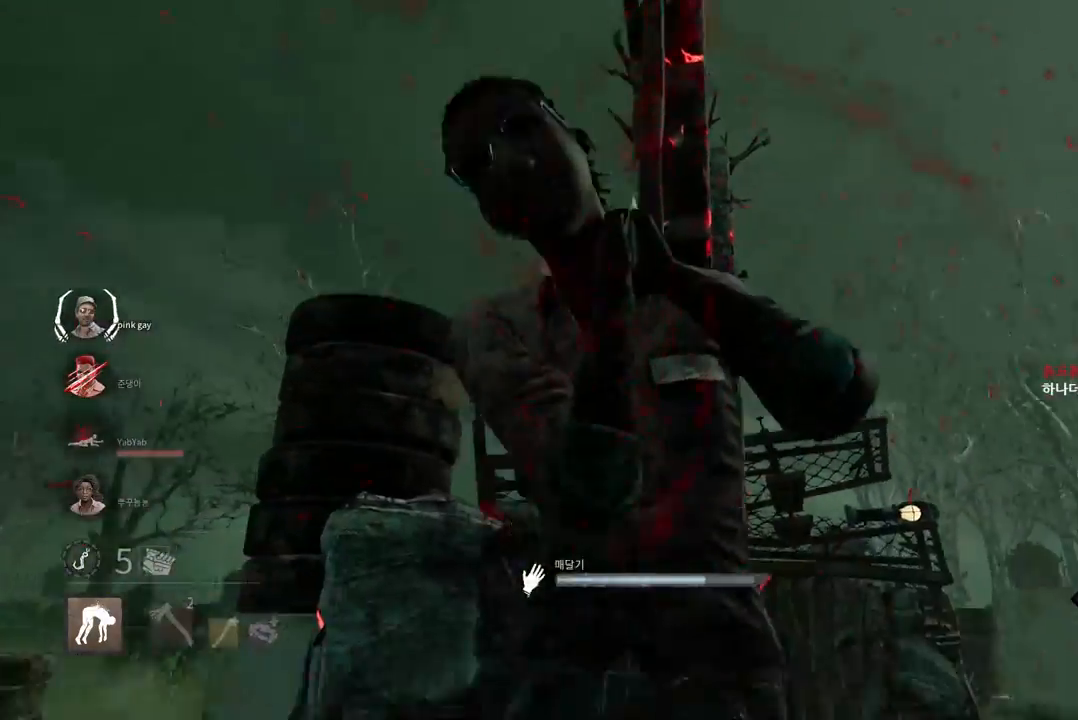
{"keys": ["a"], "mouse": [], "events": [[250, "a", "down"], [417, "s", "up"]]}
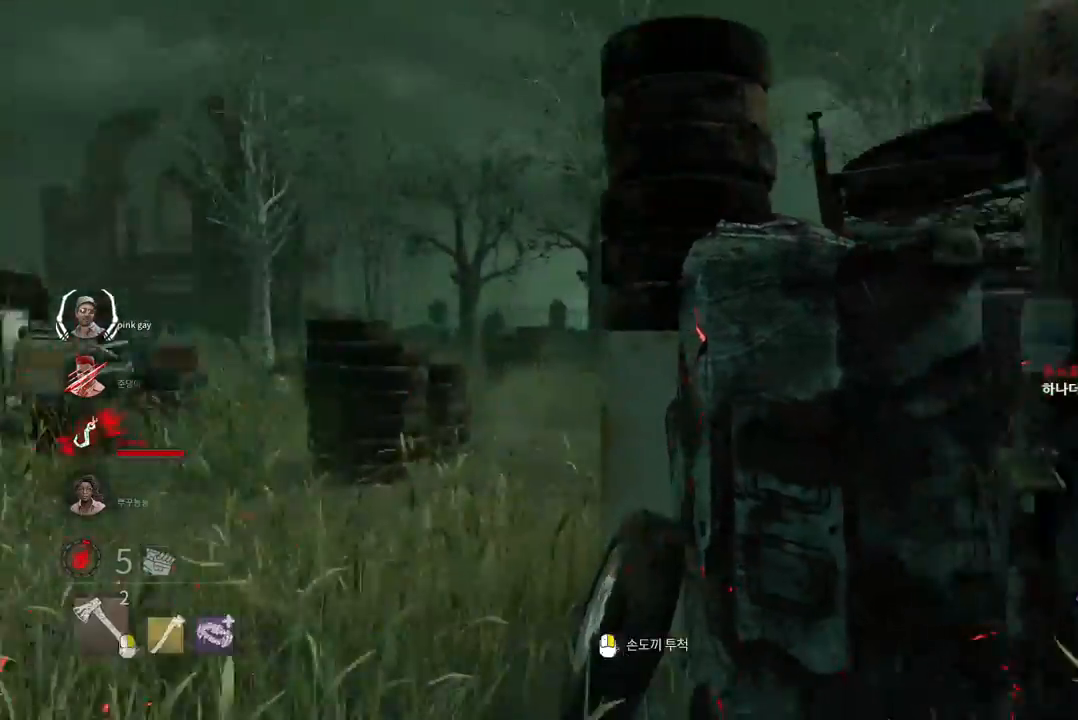
{"keys": ["d", "w"], "mouse": ["right"], "events": [[17, "mouse_right", "down"], [33, "w", "down"], [83, "a", "up"], [250, "d", "down"]]}
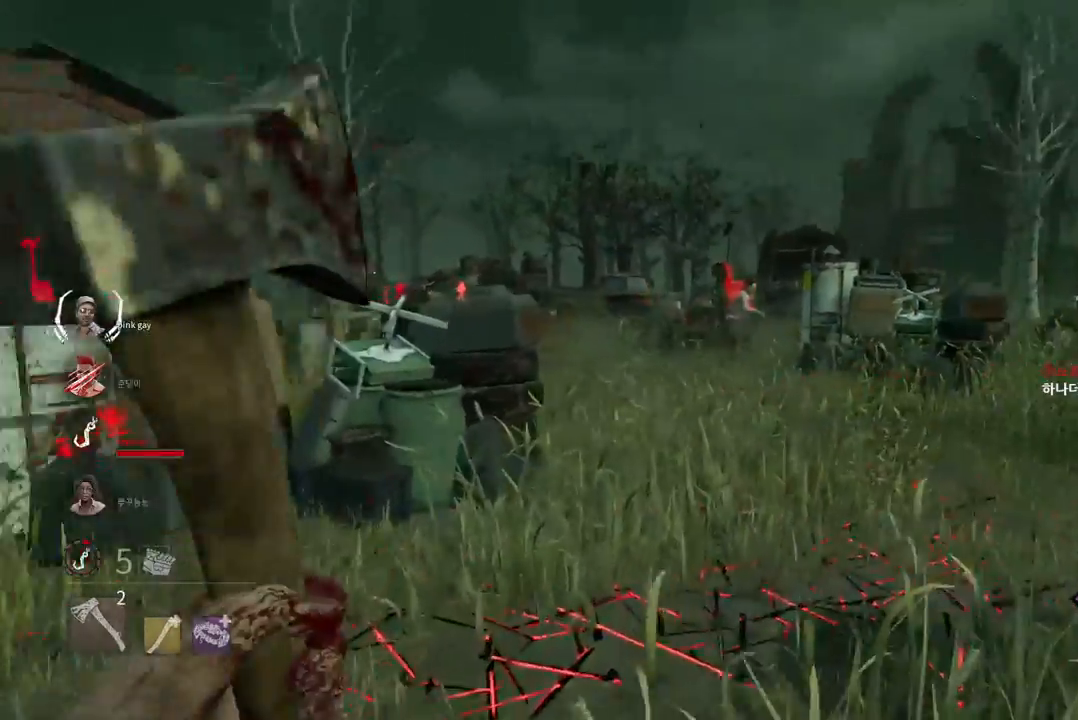
{"keys": ["w"], "mouse": ["right"], "events": [[17, "d", "up"]]}
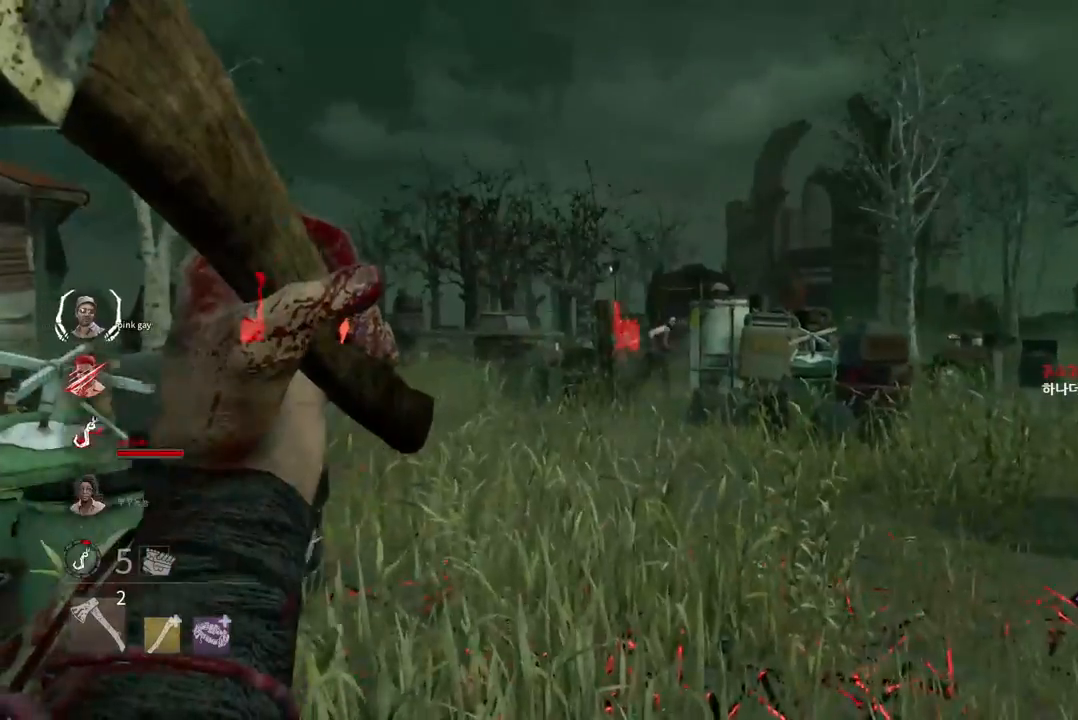
{"keys": ["a", "w"], "mouse": ["right"], "events": [[483, "a", "down"]]}
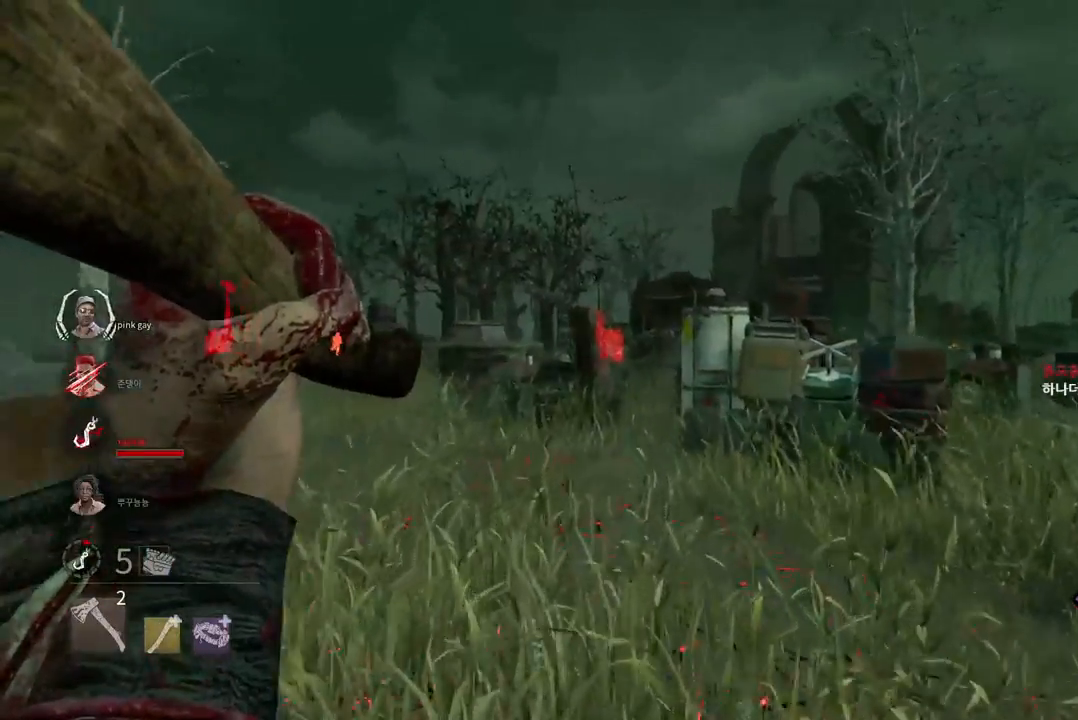
{"keys": ["d", "w"], "mouse": ["right"], "events": [[433, "a", "up"], [500, "d", "down"]]}
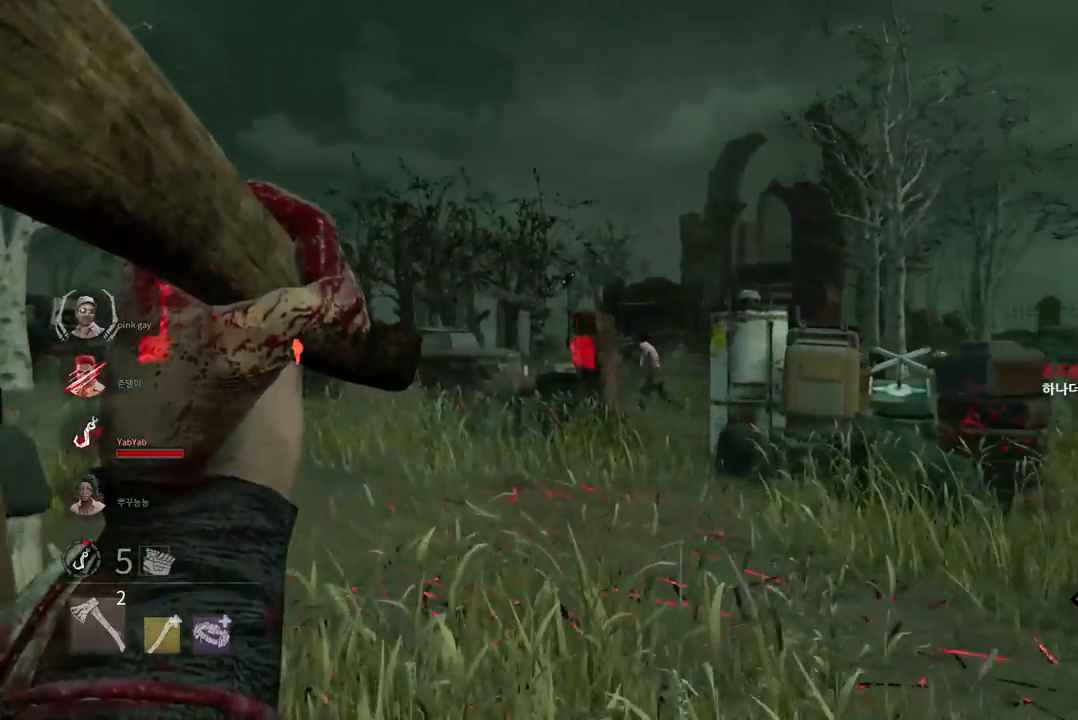
{"keys": ["a", "w"], "mouse": ["right"], "events": [[67, "d", "up"], [233, "a", "down"]]}
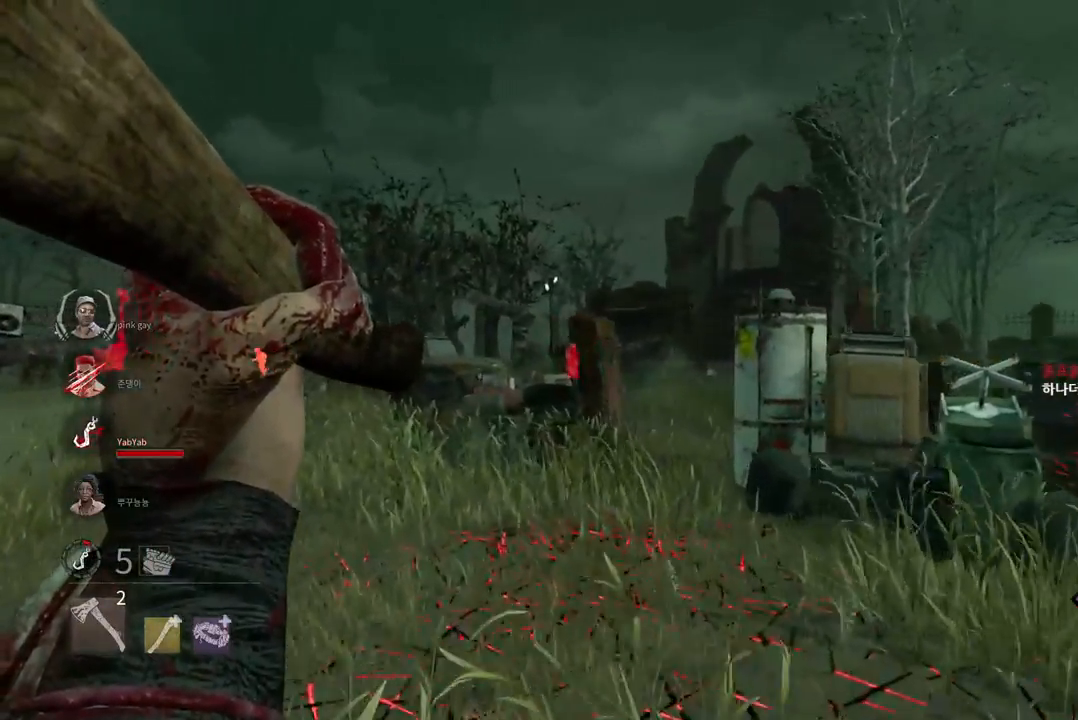
{"keys": ["w"], "mouse": ["right"], "events": [[50, "a", "up"]]}
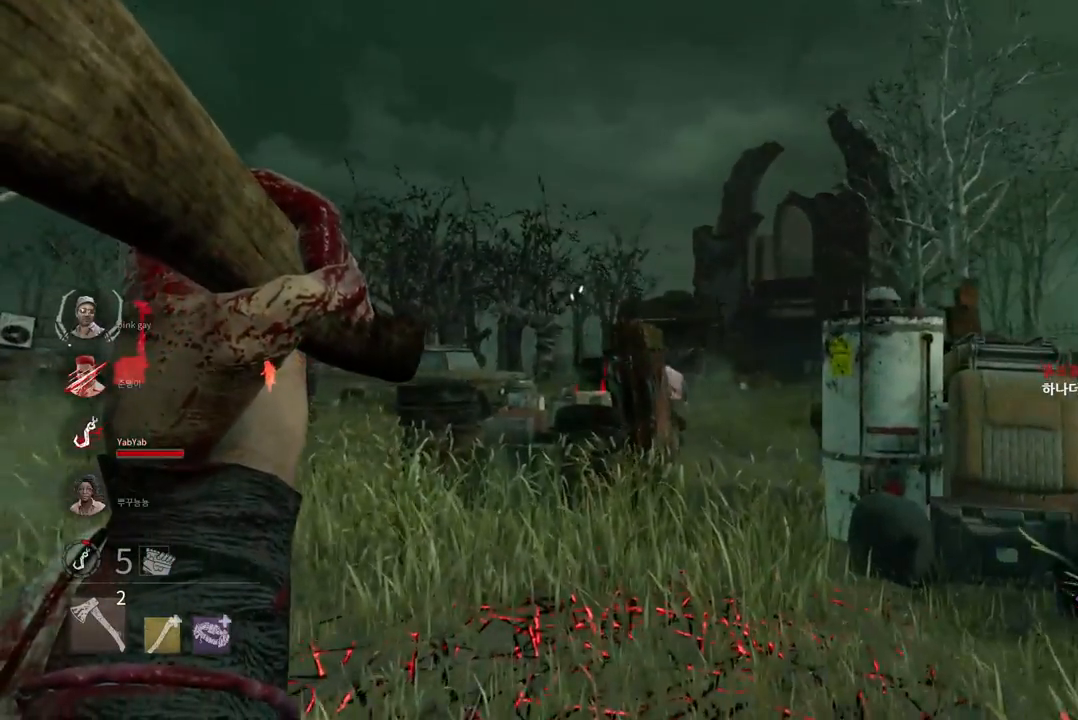
{"keys": ["w"], "mouse": ["right"], "events": [[217, "d", "down"], [383, "d", "up"]]}
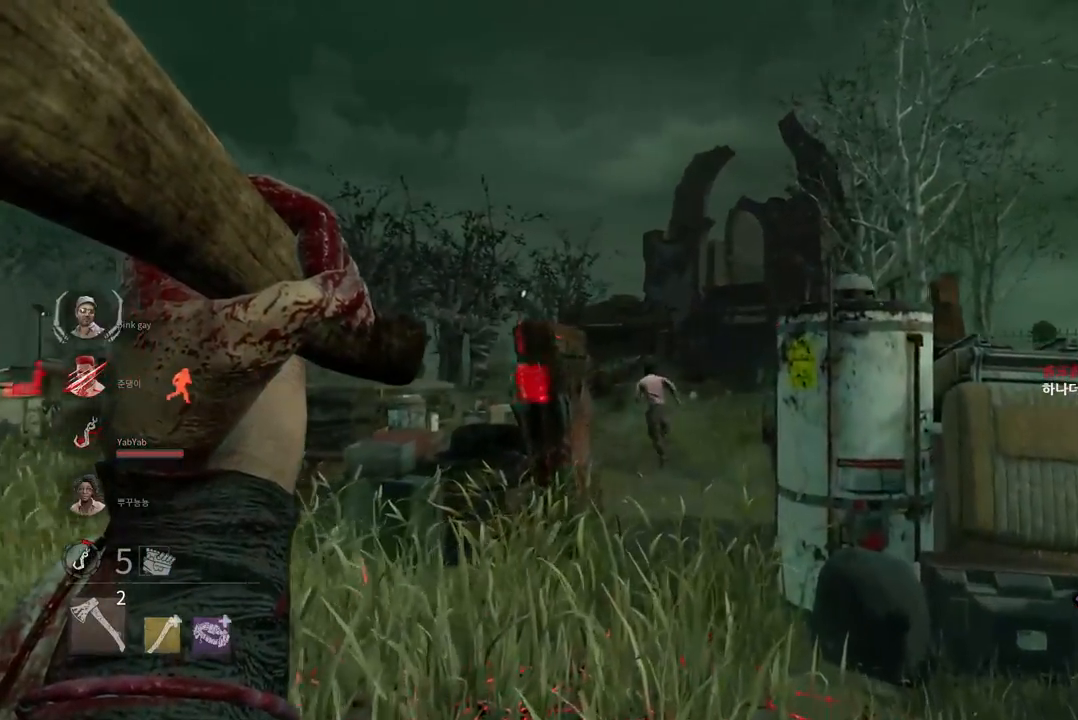
{"keys": ["a", "w"], "mouse": ["right"], "events": [[217, "a", "down"]]}